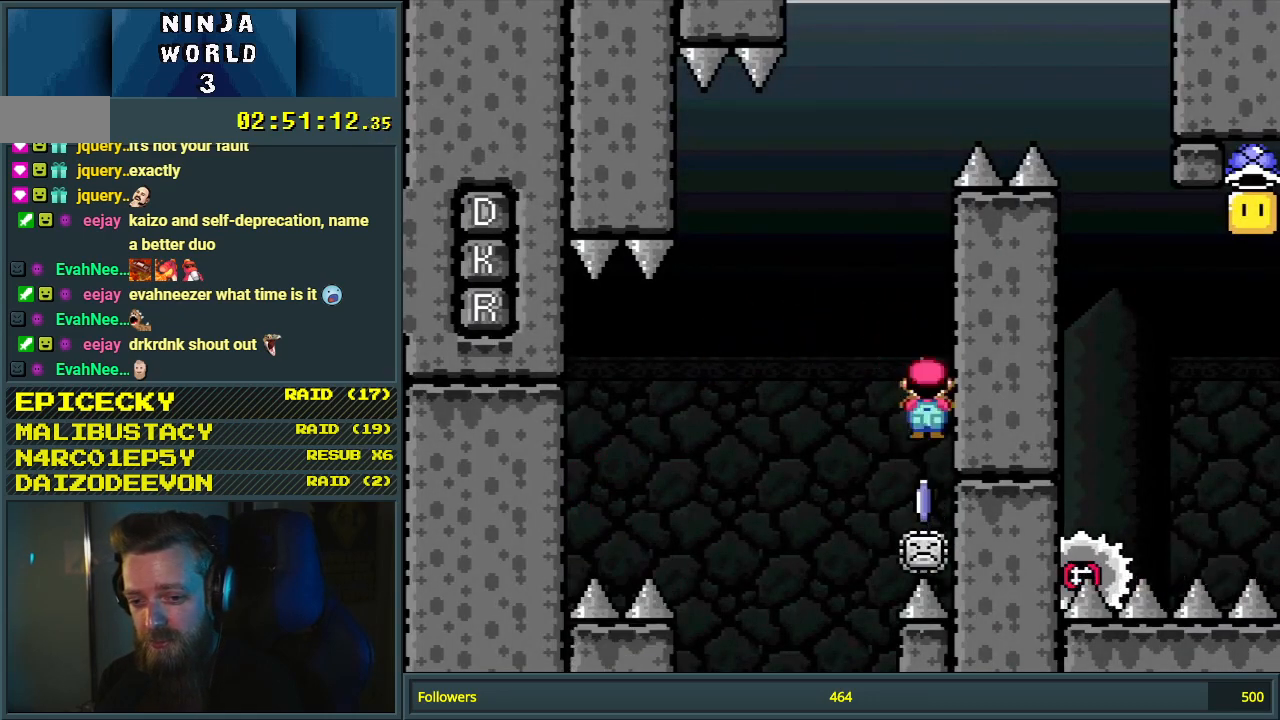
Gameplay with a controller (Nintendo layout); each line is a JSON object with the inputs held at the frame after it. "events" lists button and stick changes between this image and that frame as [ms after this image, input, new state], when the widget could be followed in between. Not read: L3 R3.
{"buttons": ["A", "X"], "events": [[267, "A", "up"], [483, "A", "down"]]}
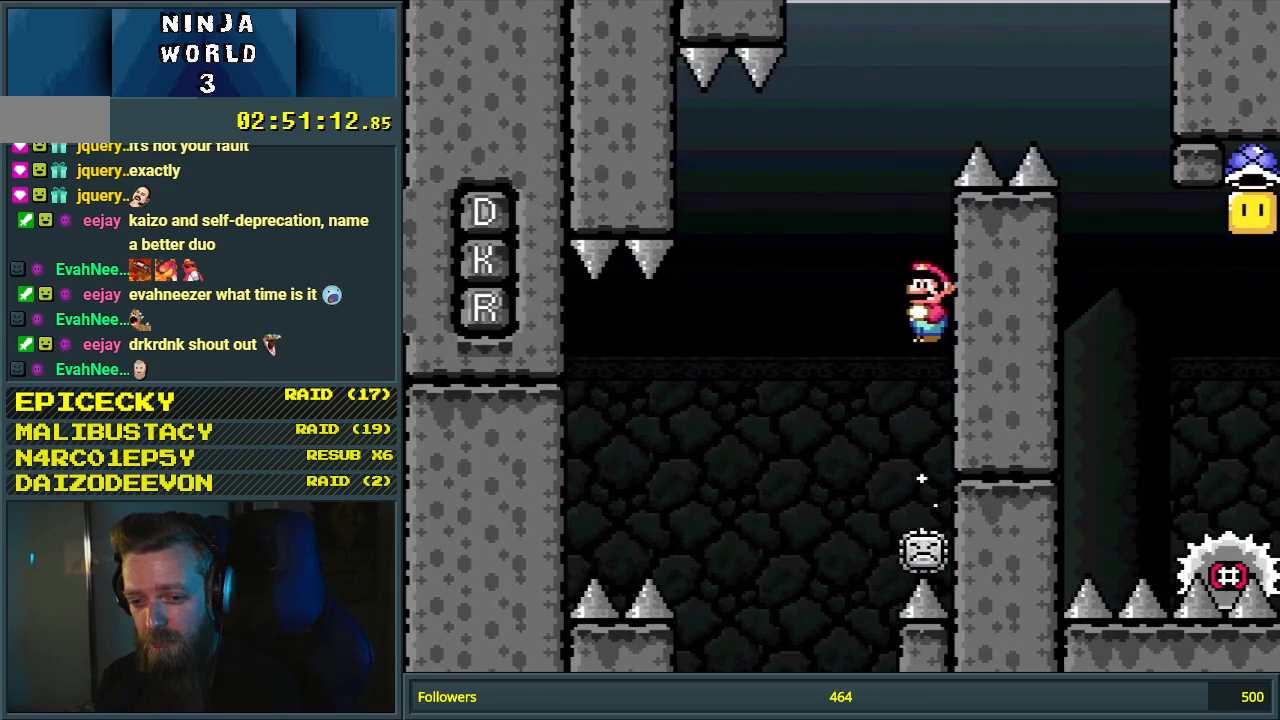
{"buttons": ["A", "X", "DPAD_LEFT"], "events": [[400, "DPAD_LEFT", "down"]]}
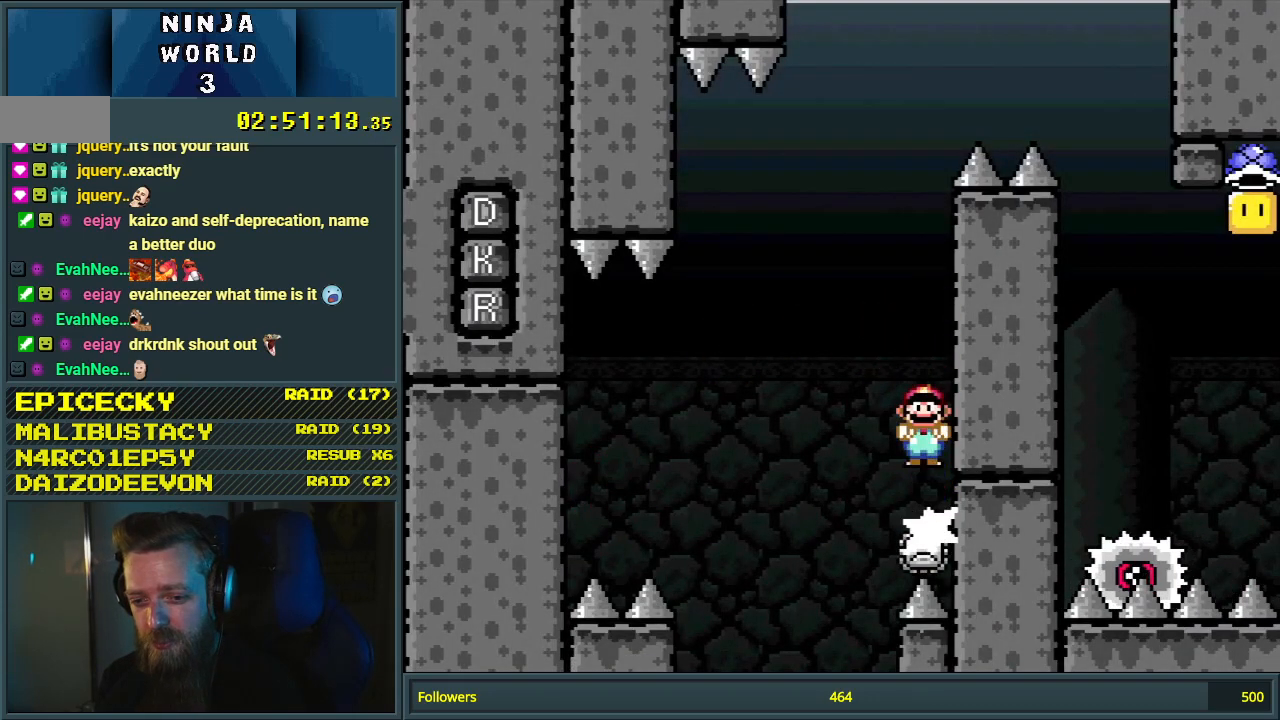
{"buttons": ["A", "X", "DPAD_RIGHT"], "events": [[133, "DPAD_LEFT", "up"], [217, "DPAD_RIGHT", "down"]]}
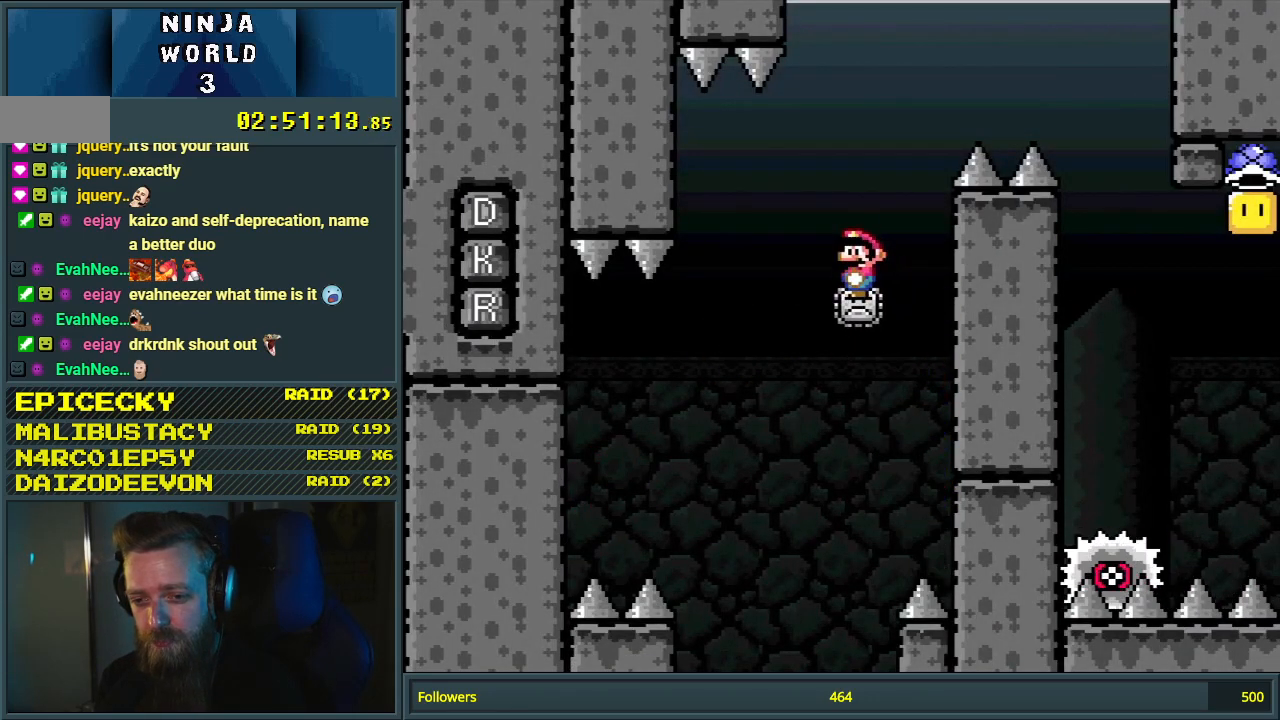
{"buttons": ["A", "X", "DPAD_RIGHT"], "events": []}
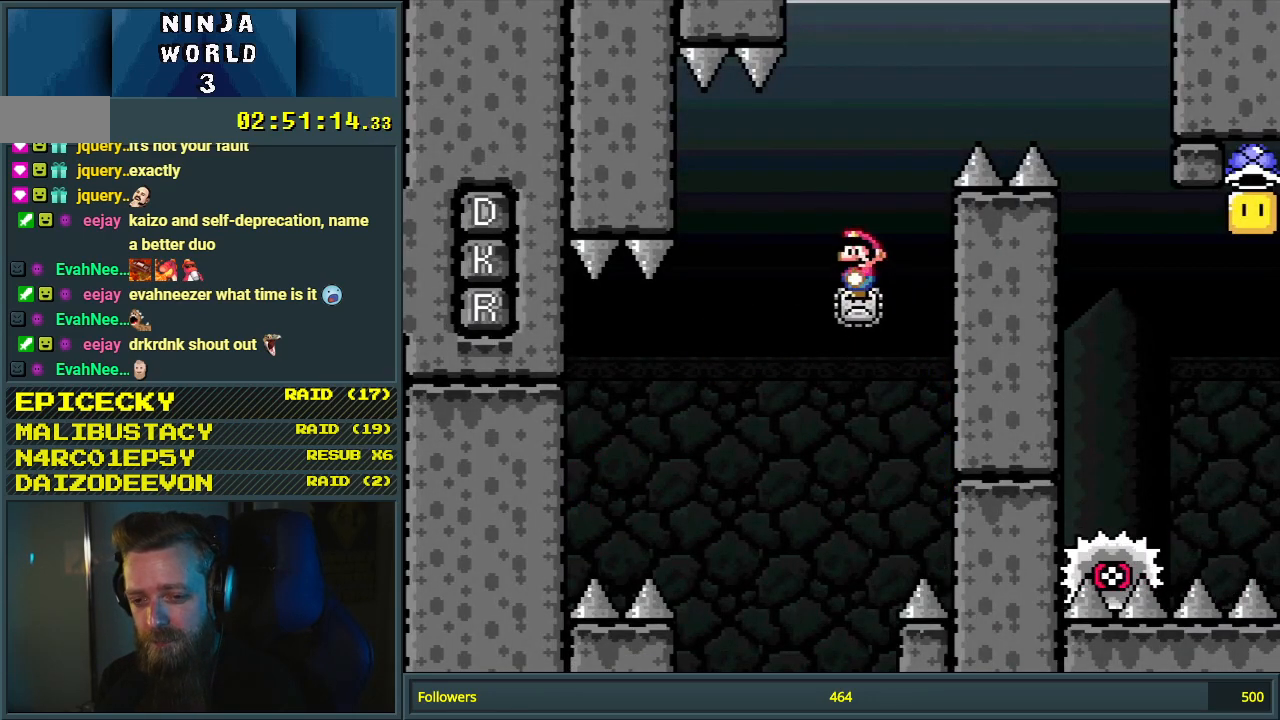
{"buttons": ["A", "X", "DPAD_RIGHT"], "events": []}
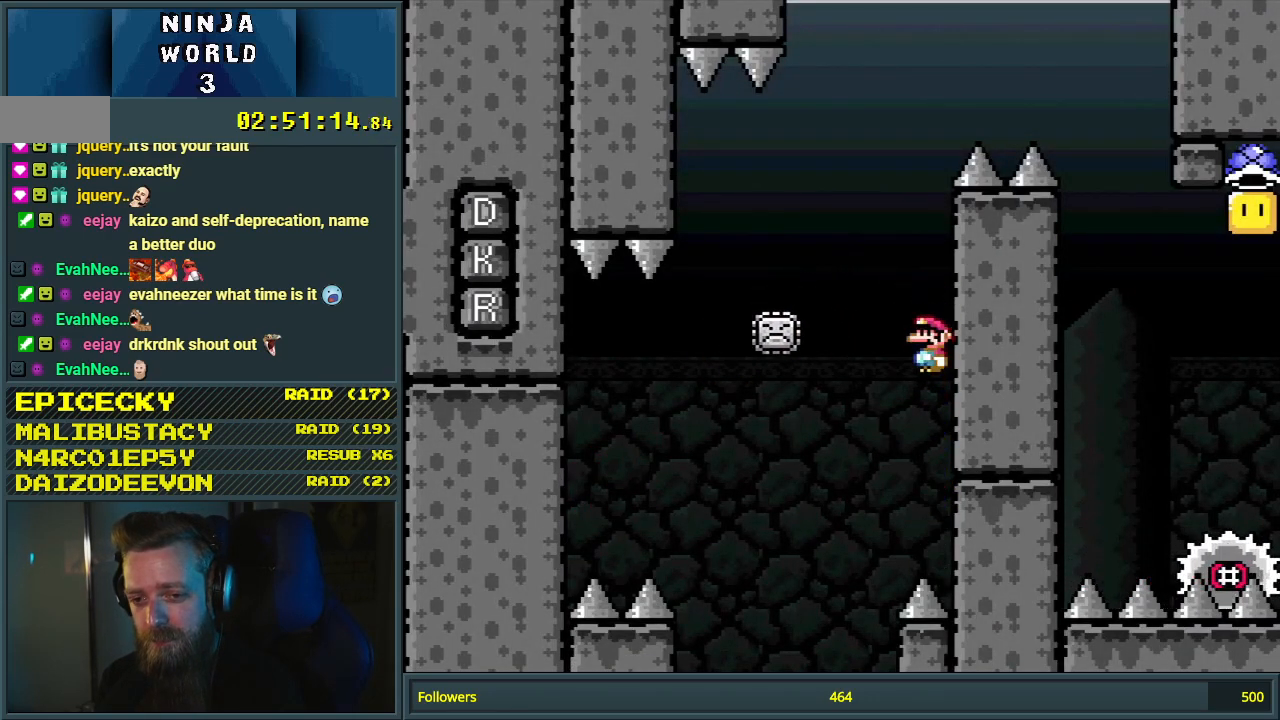
{"buttons": ["X", "DPAD_LEFT"], "events": [[50, "DPAD_RIGHT", "up"], [100, "A", "up"], [300, "DPAD_LEFT", "down"]]}
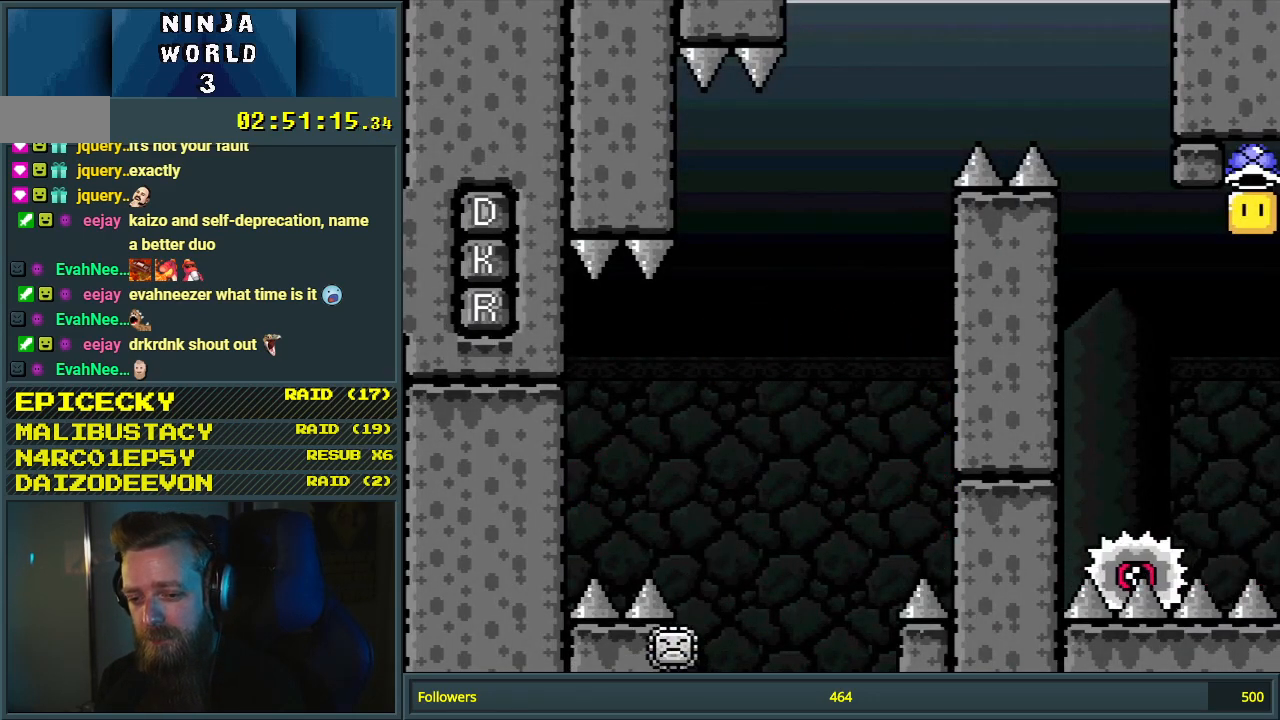
{"buttons": ["X", "DPAD_RIGHT"], "events": [[150, "DPAD_LEFT", "up"], [183, "DPAD_RIGHT", "down"]]}
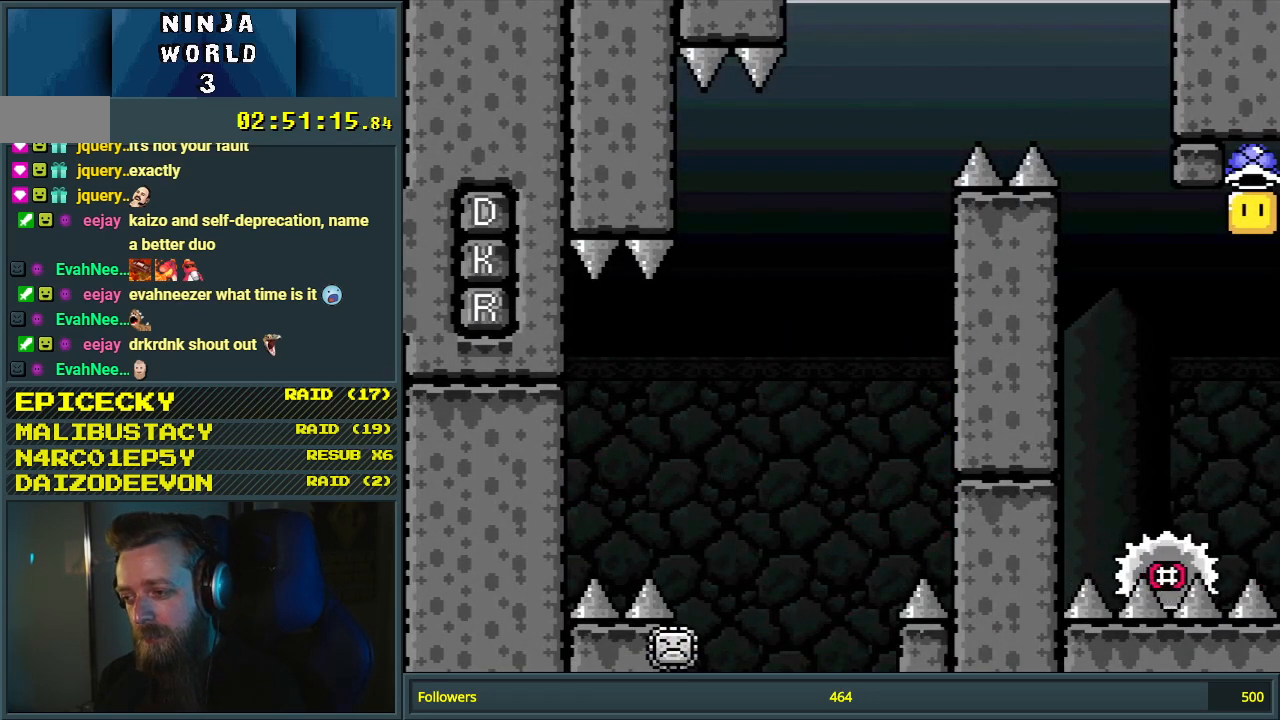
{"buttons": ["A"], "events": [[133, "X", "up"], [167, "DPAD_RIGHT", "up"], [217, "A", "down"], [350, "A", "up"], [417, "A", "down"]]}
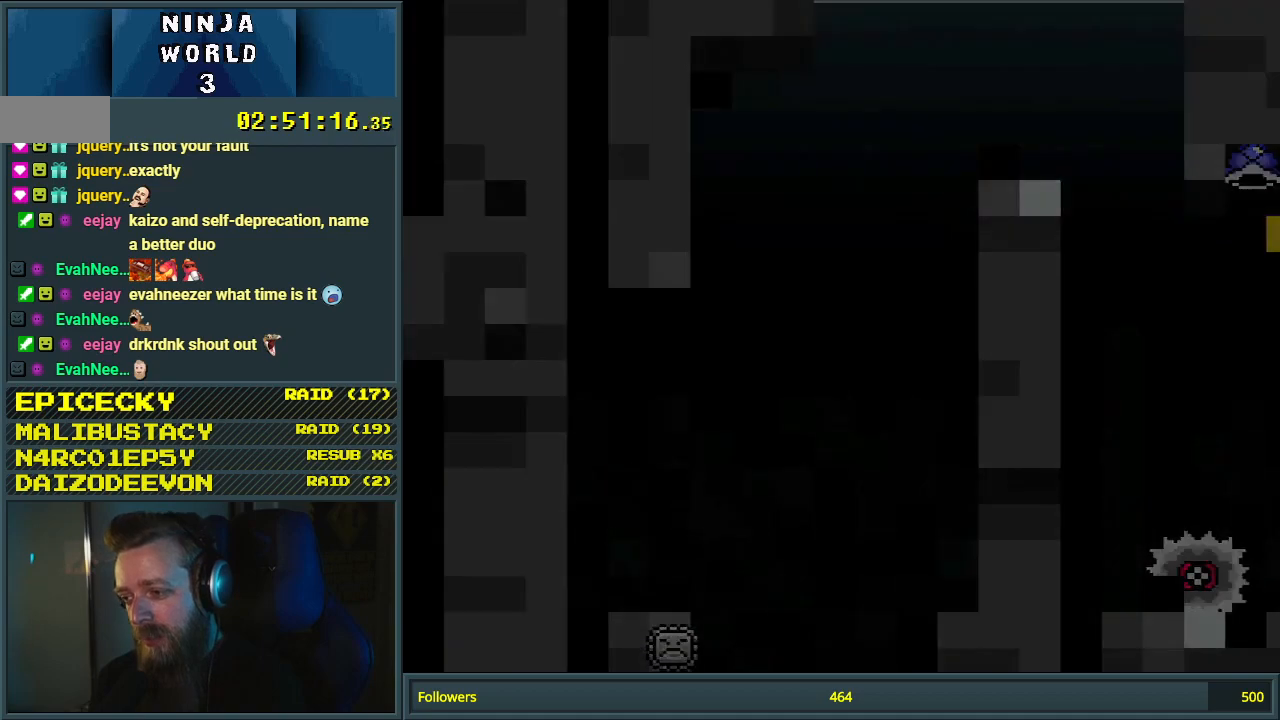
{"buttons": ["X"], "events": [[33, "A", "up"], [467, "X", "down"]]}
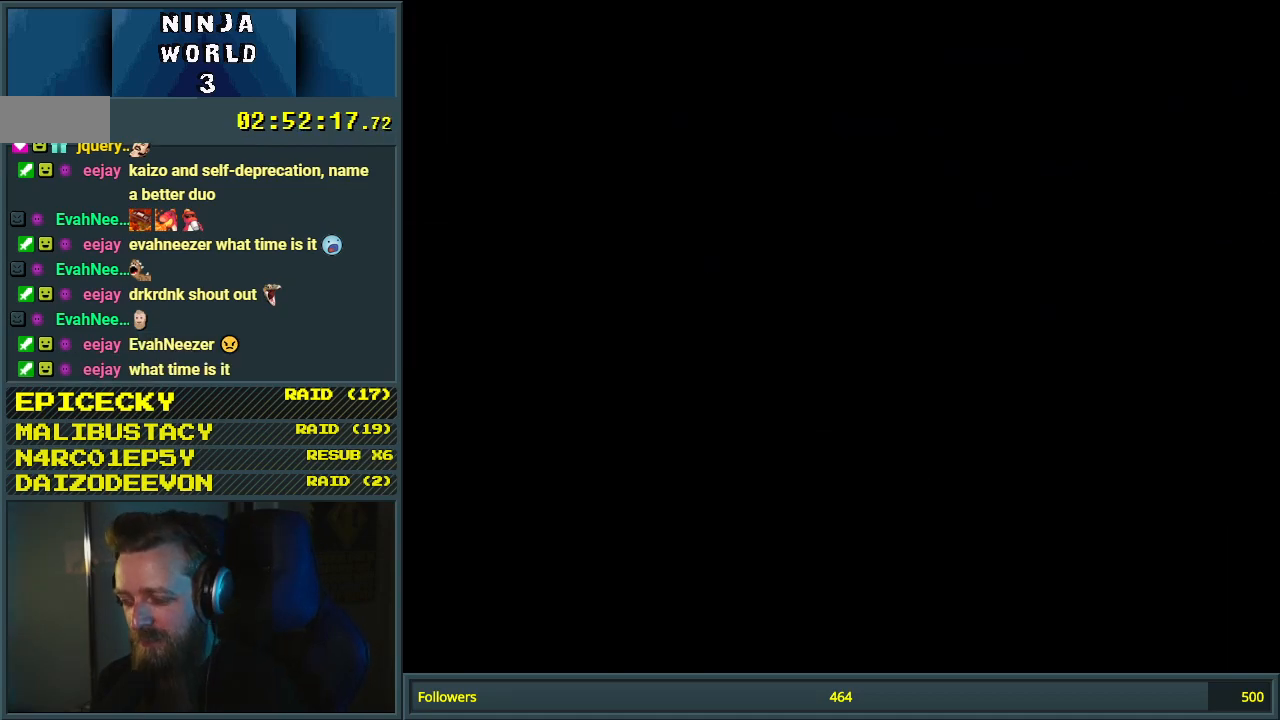
{"buttons": ["X", "DPAD_RIGHT"], "events": [[200, "DPAD_RIGHT", "down"]]}
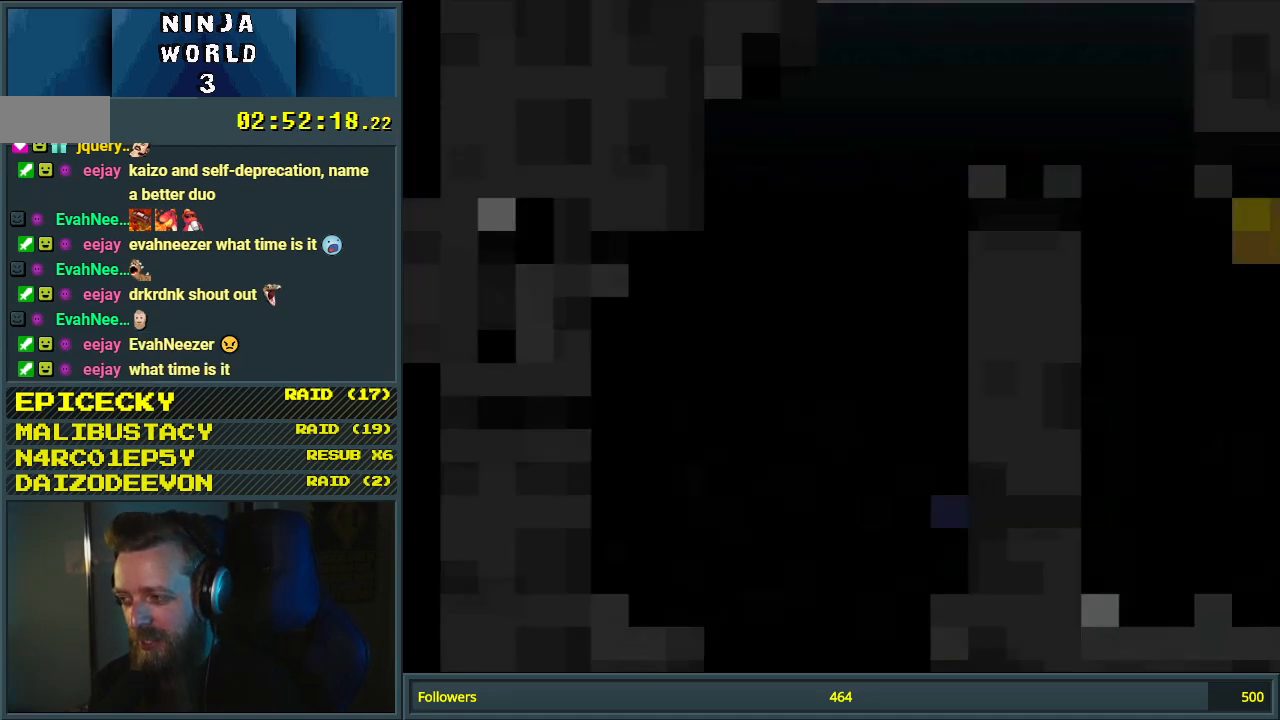
{"buttons": ["X", "DPAD_RIGHT"], "events": []}
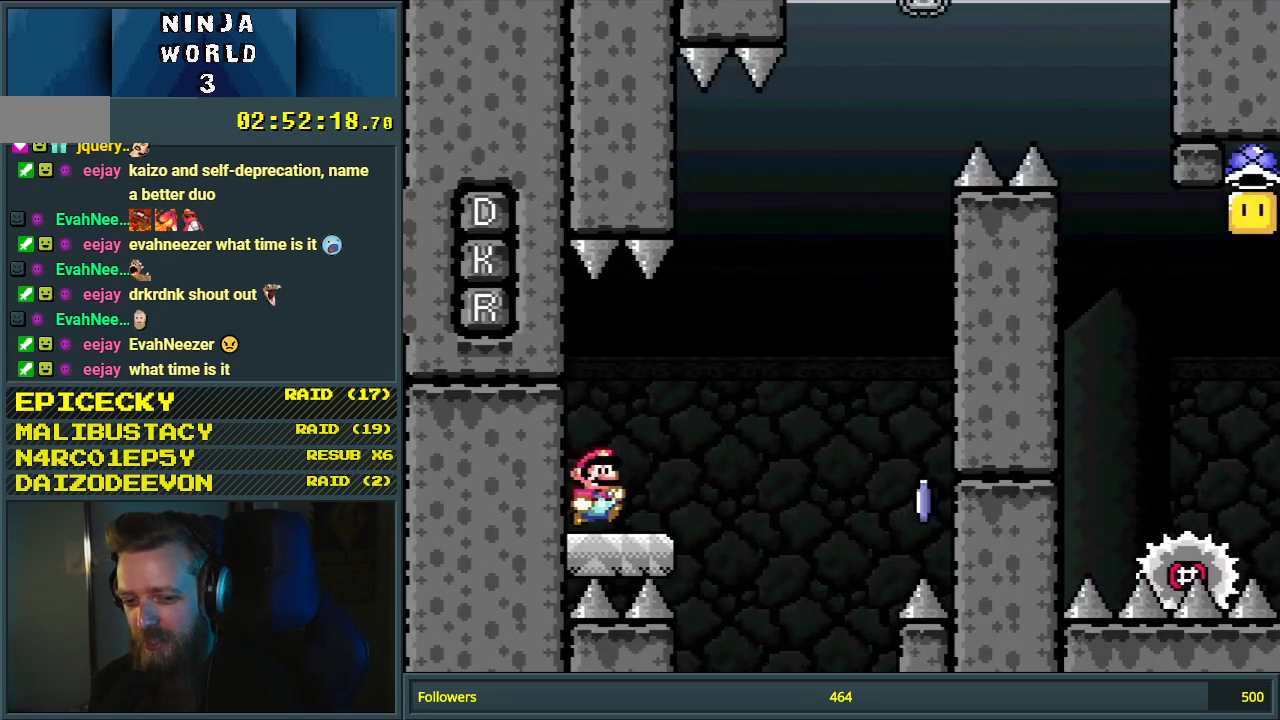
{"buttons": ["X", "DPAD_RIGHT"], "events": [[100, "A", "down"], [383, "A", "up"]]}
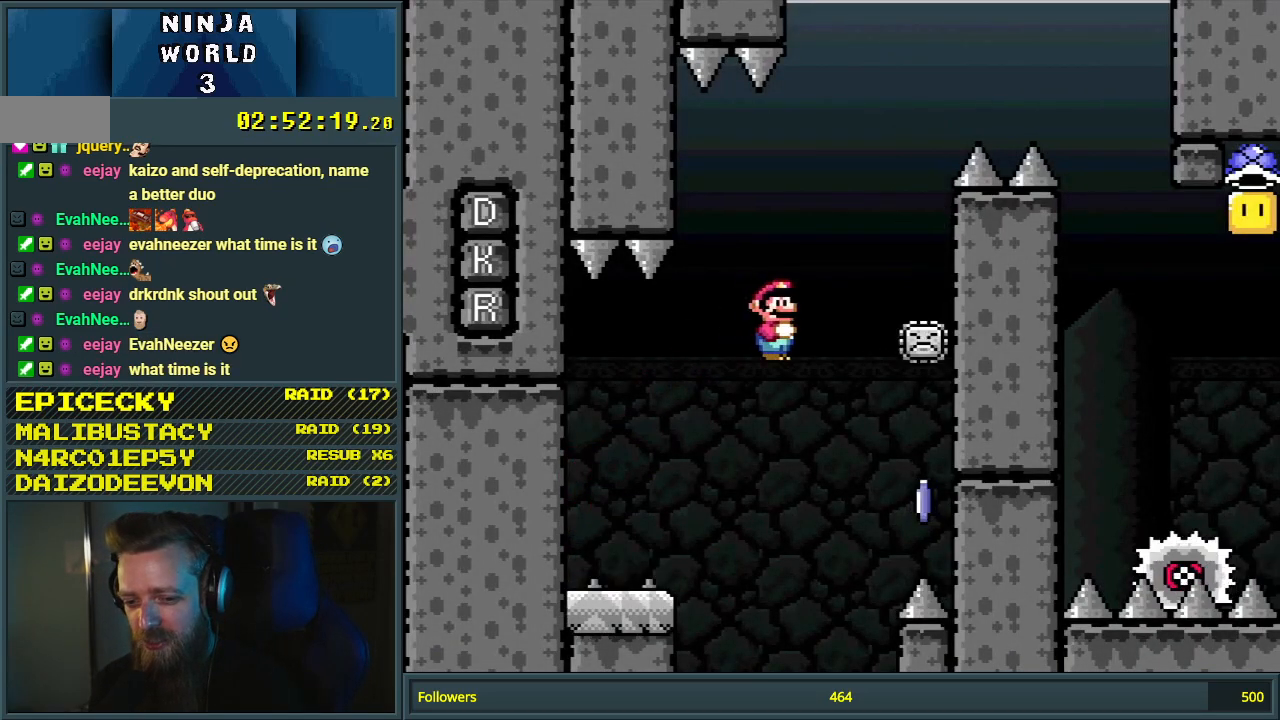
{"buttons": ["A", "X"], "events": [[17, "A", "down"], [117, "DPAD_RIGHT", "up"]]}
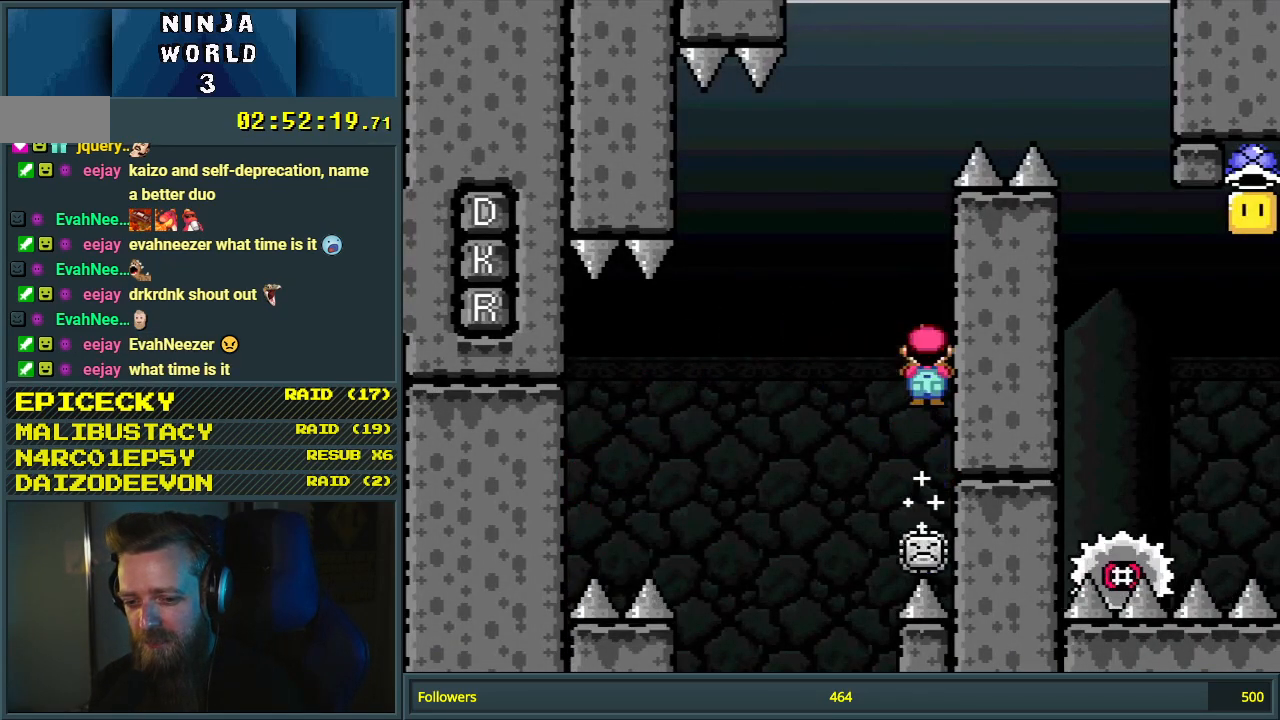
{"buttons": ["A", "X"], "events": [[67, "A", "up"], [283, "A", "down"]]}
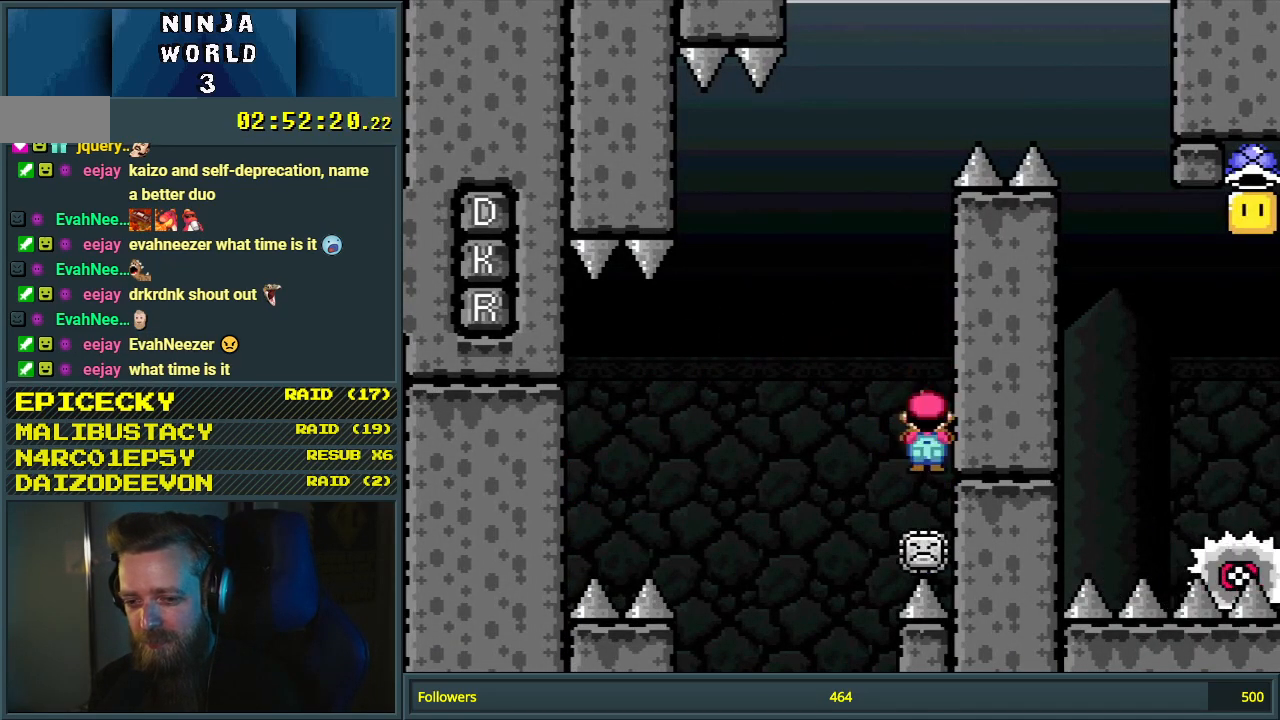
{"buttons": ["A", "X"], "events": [[117, "DPAD_LEFT", "down"], [317, "DPAD_LEFT", "up"]]}
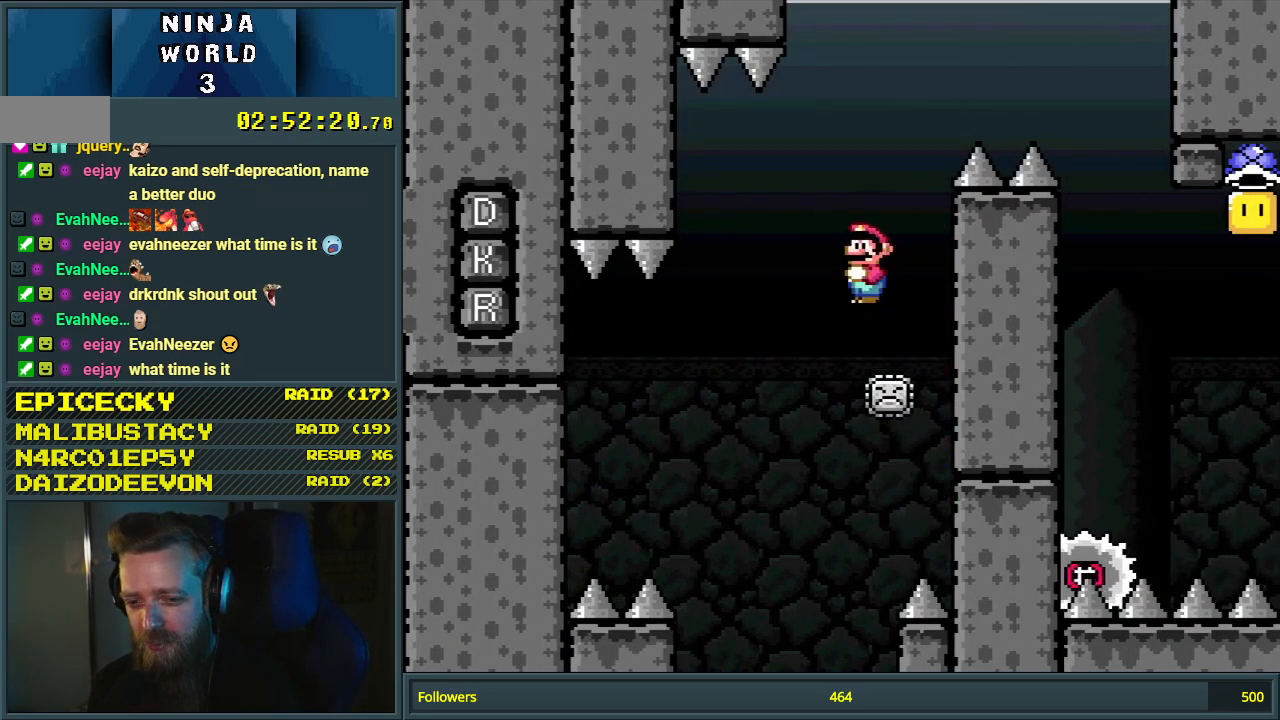
{"buttons": ["A", "X", "DPAD_RIGHT"], "events": [[33, "DPAD_RIGHT", "down"]]}
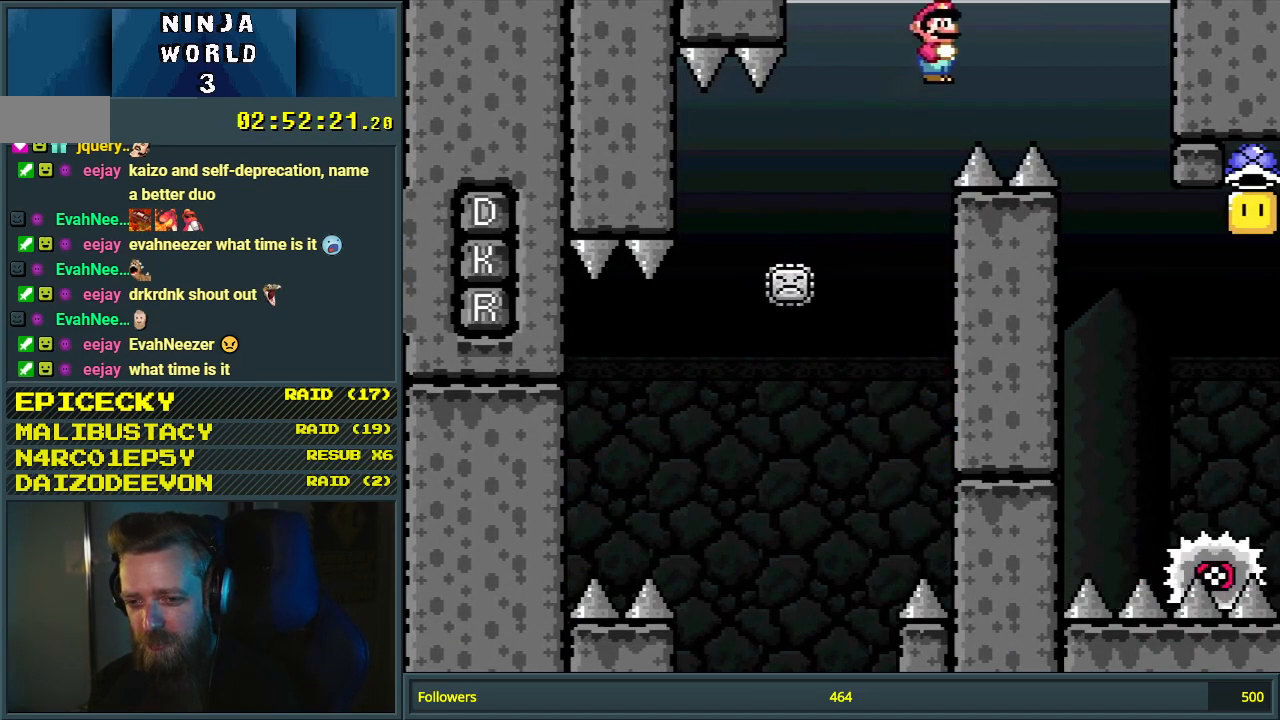
{"buttons": ["X"], "events": [[133, "DPAD_RIGHT", "up"], [150, "A", "up"], [350, "DPAD_LEFT", "down"], [500, "DPAD_LEFT", "up"]]}
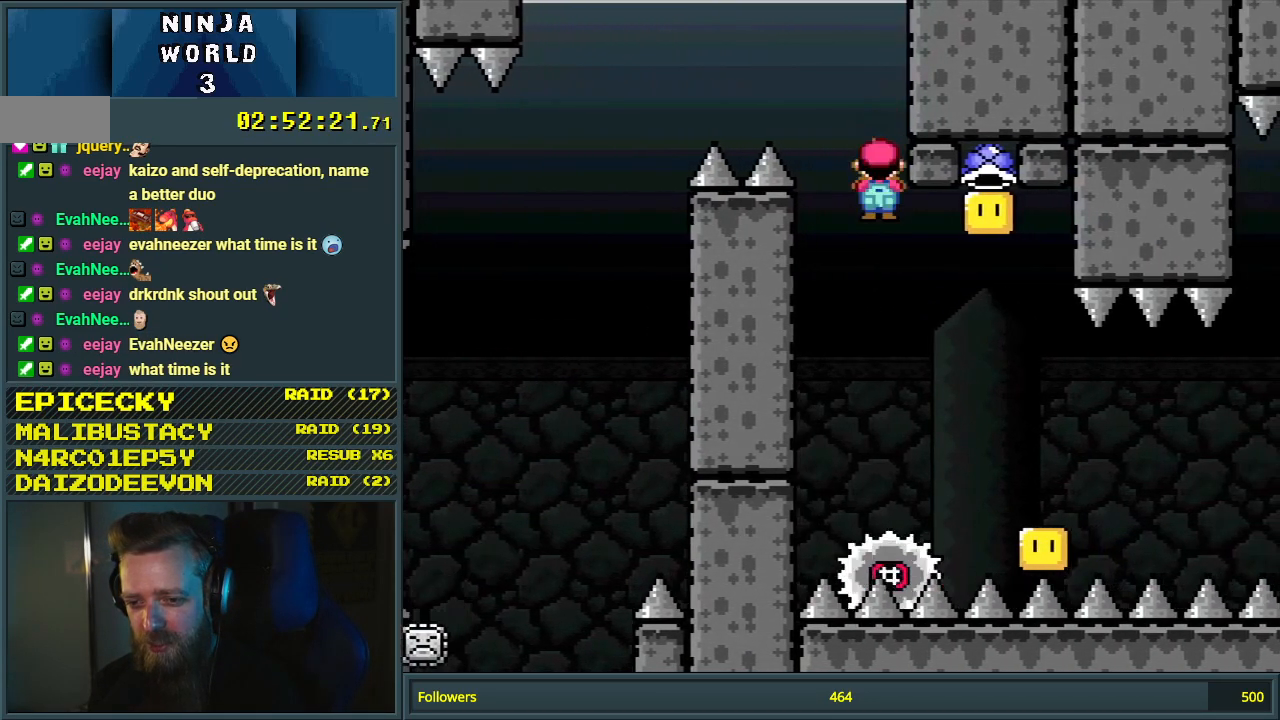
{"buttons": ["A", "X"], "events": [[83, "A", "down"], [183, "DPAD_RIGHT", "down"], [483, "DPAD_RIGHT", "up"]]}
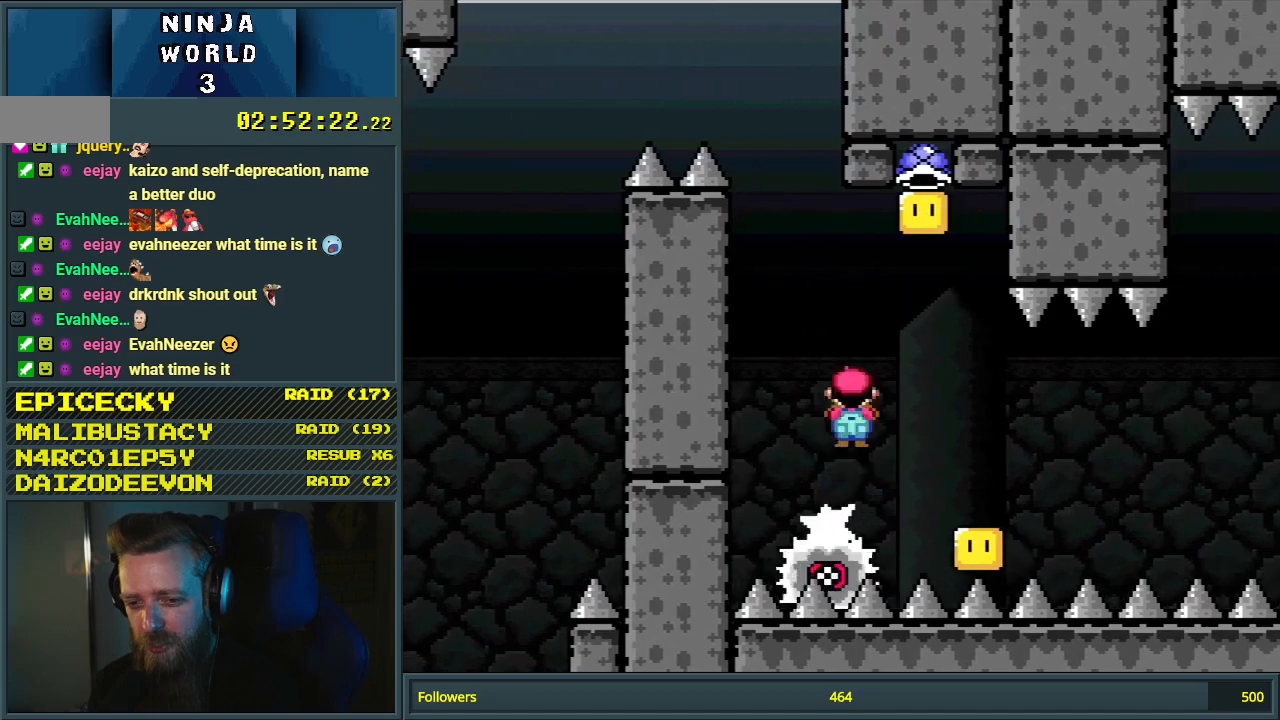
{"buttons": ["A", "X", "DPAD_RIGHT"], "events": [[133, "DPAD_LEFT", "down"], [317, "DPAD_LEFT", "up"], [400, "DPAD_RIGHT", "down"]]}
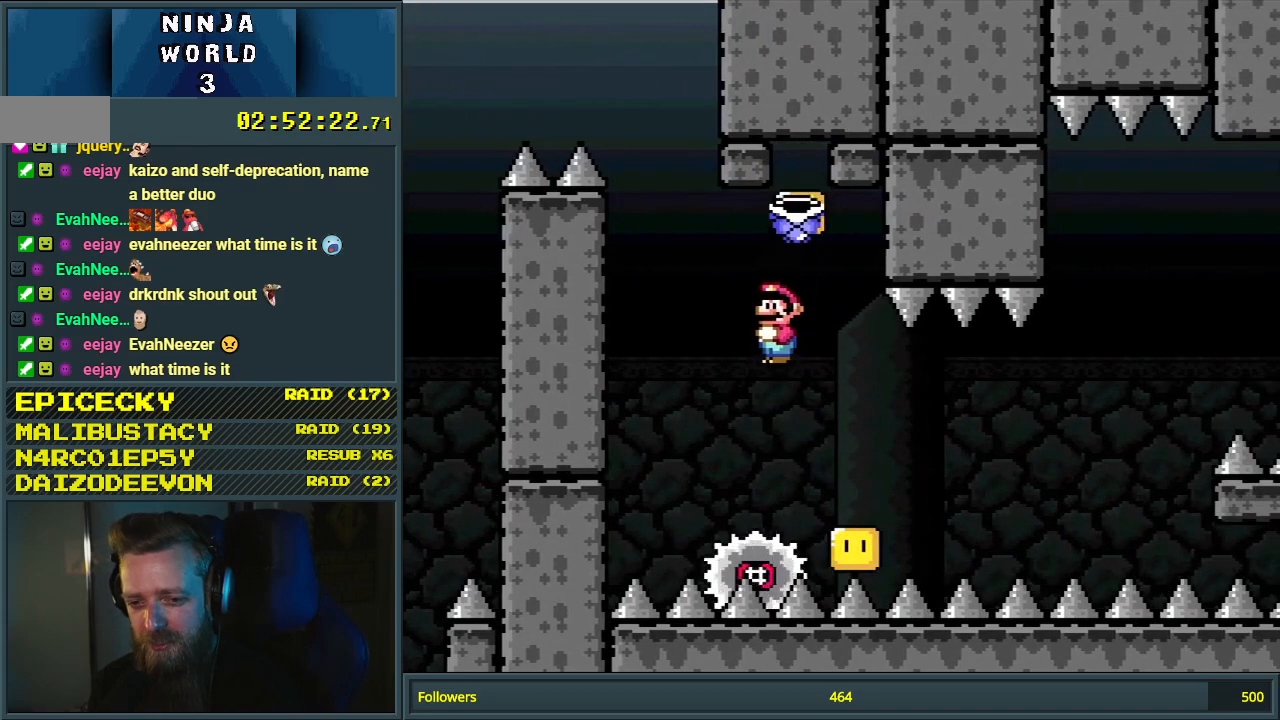
{"buttons": ["A", "X"], "events": [[83, "DPAD_RIGHT", "up"], [233, "DPAD_LEFT", "down"], [467, "DPAD_LEFT", "up"]]}
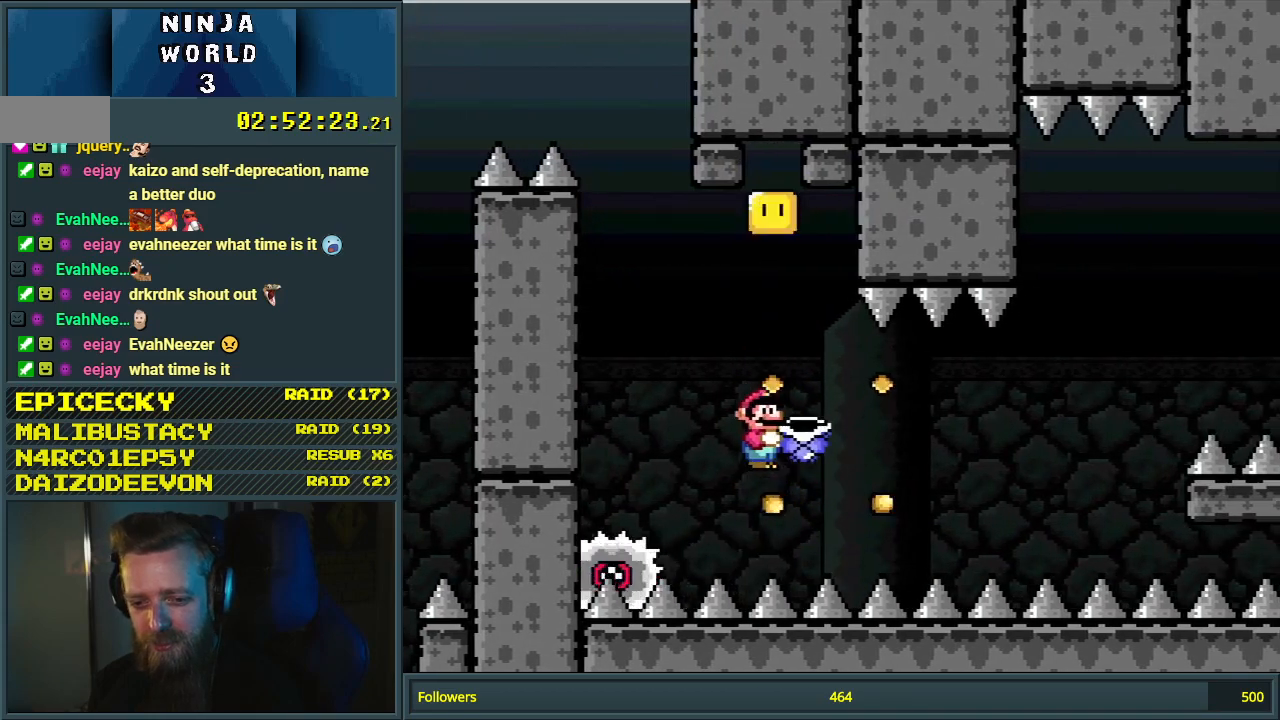
{"buttons": ["X"], "events": [[183, "DPAD_RIGHT", "down"], [250, "A", "up"], [400, "DPAD_RIGHT", "up"]]}
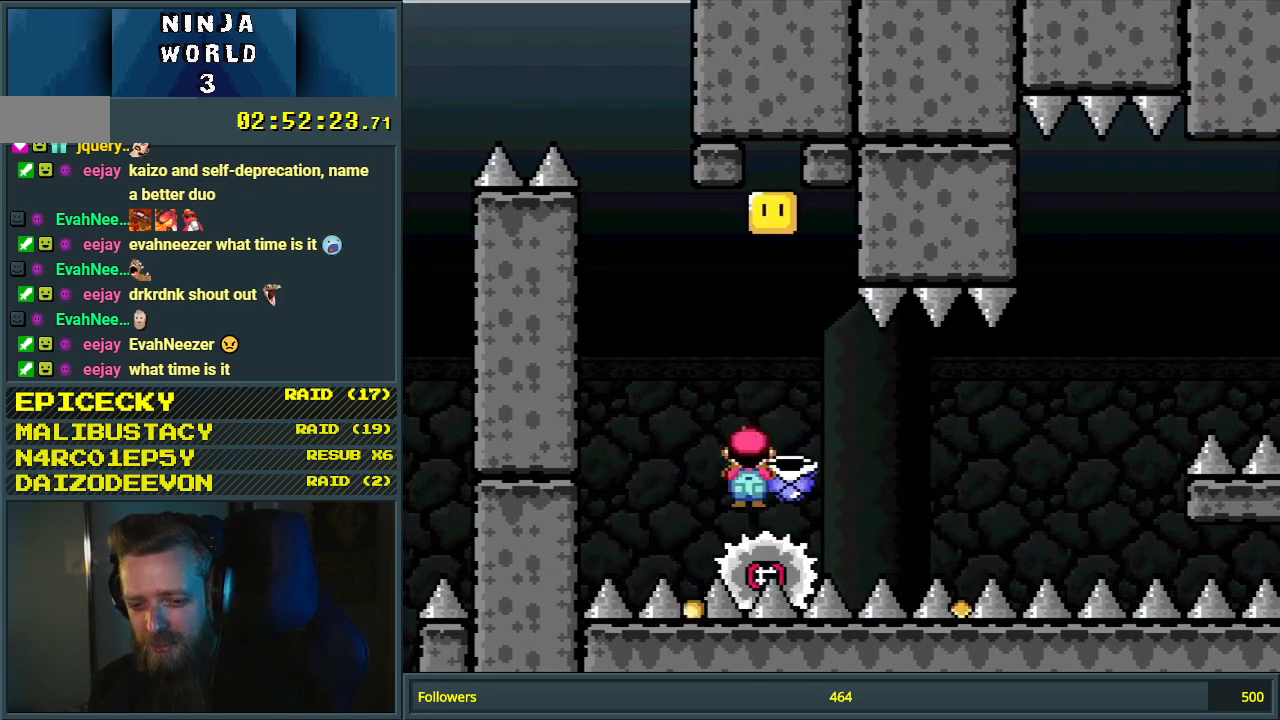
{"buttons": ["X"], "events": [[83, "DPAD_RIGHT", "down"], [167, "DPAD_RIGHT", "up"]]}
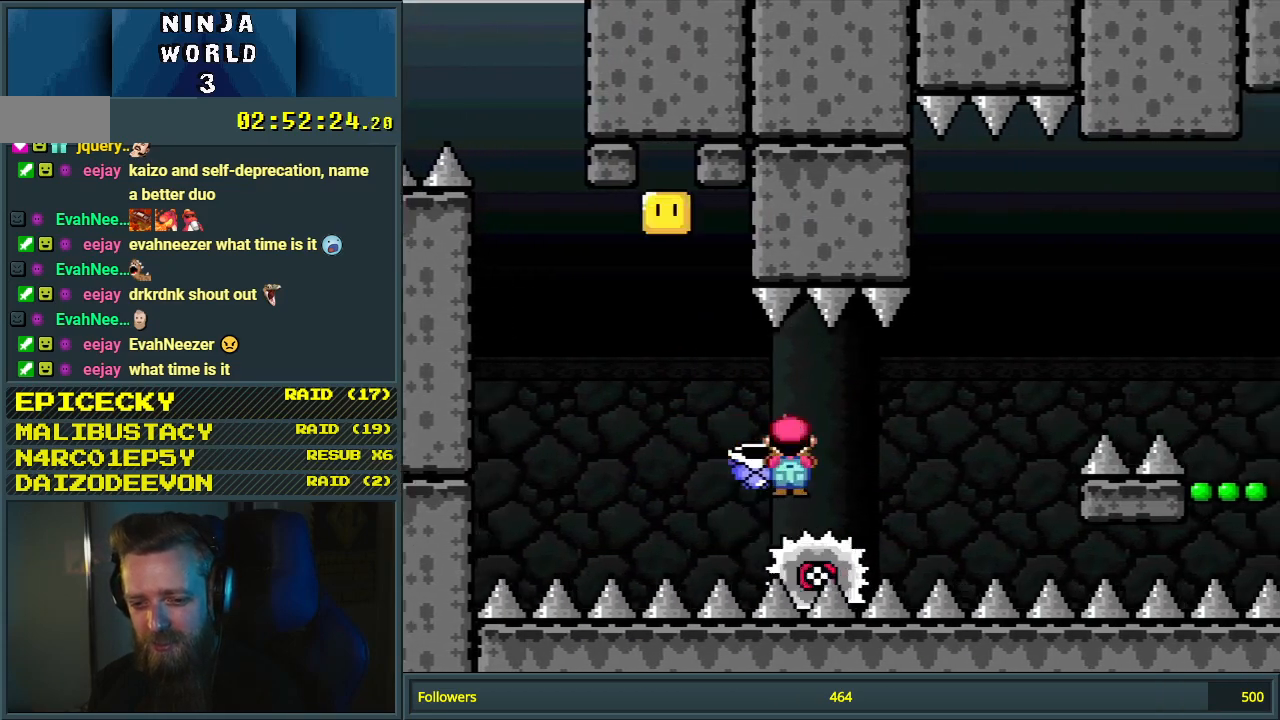
{"buttons": ["X"], "events": []}
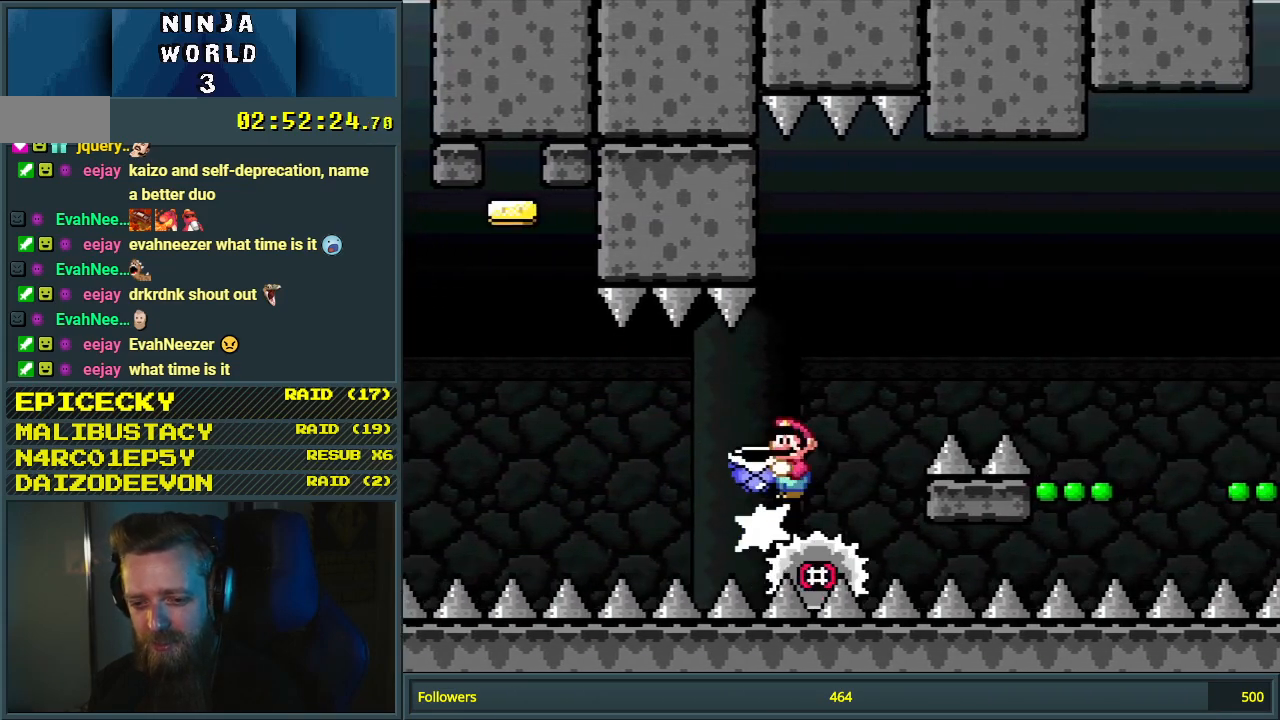
{"buttons": ["A", "X", "DPAD_RIGHT"], "events": [[117, "A", "down"], [133, "DPAD_UP", "down"], [150, "DPAD_RIGHT", "down"], [150, "DPAD_UP", "up"]]}
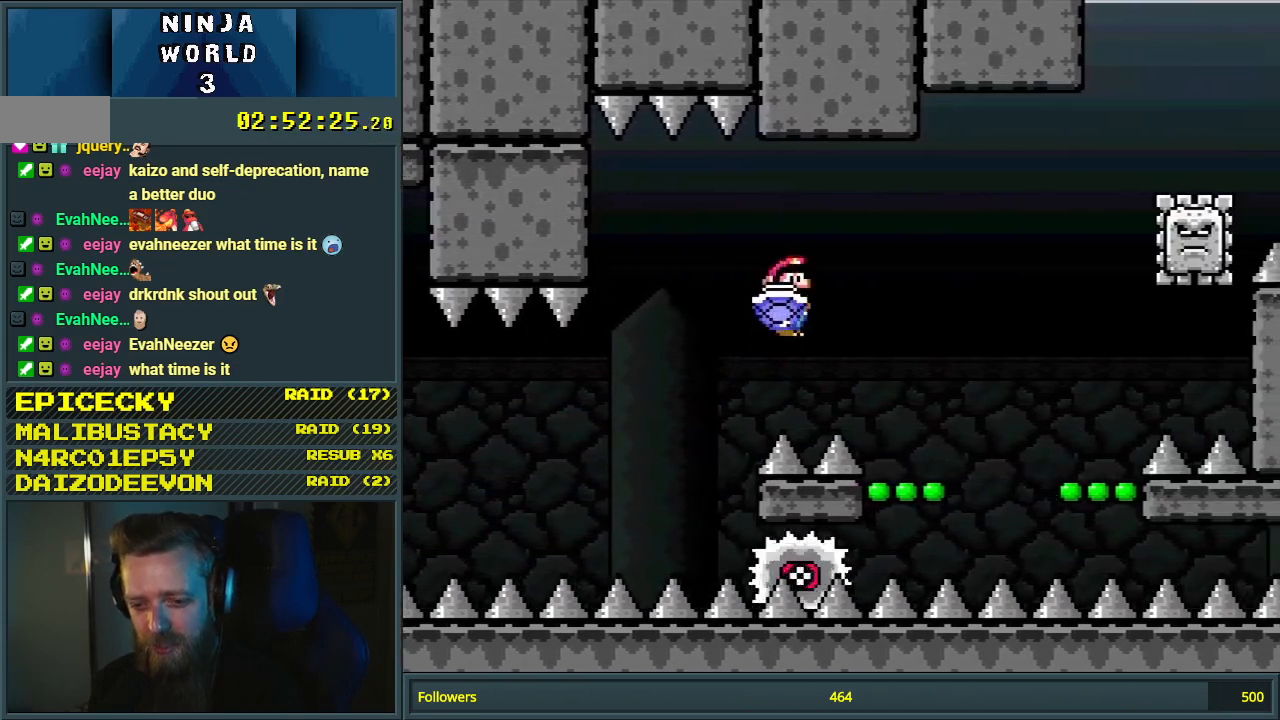
{"buttons": ["A", "X", "DPAD_RIGHT"], "events": [[33, "A", "up"], [67, "A", "down"], [183, "DPAD_RIGHT", "up"], [250, "A", "up"], [333, "DPAD_LEFT", "down"], [400, "A", "down"], [450, "DPAD_LEFT", "up"], [450, "DPAD_UP", "down"], [467, "DPAD_UP", "up"], [483, "DPAD_RIGHT", "down"]]}
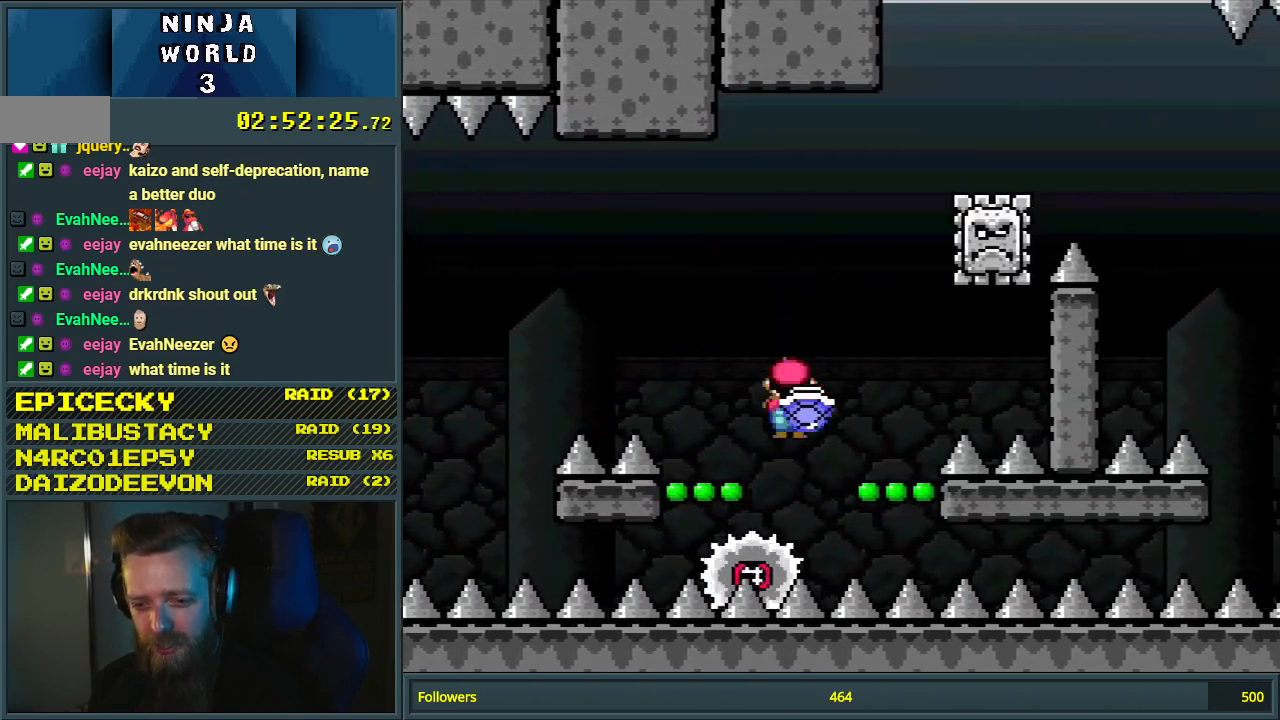
{"buttons": ["A", "X", "DPAD_RIGHT"], "events": [[233, "DPAD_RIGHT", "up"], [250, "DPAD_DOWN", "down"], [267, "DPAD_DOWN", "up"], [283, "DPAD_LEFT", "down"], [367, "DPAD_LEFT", "up"], [367, "DPAD_UP", "down"], [400, "DPAD_RIGHT", "down"], [400, "DPAD_UP", "up"]]}
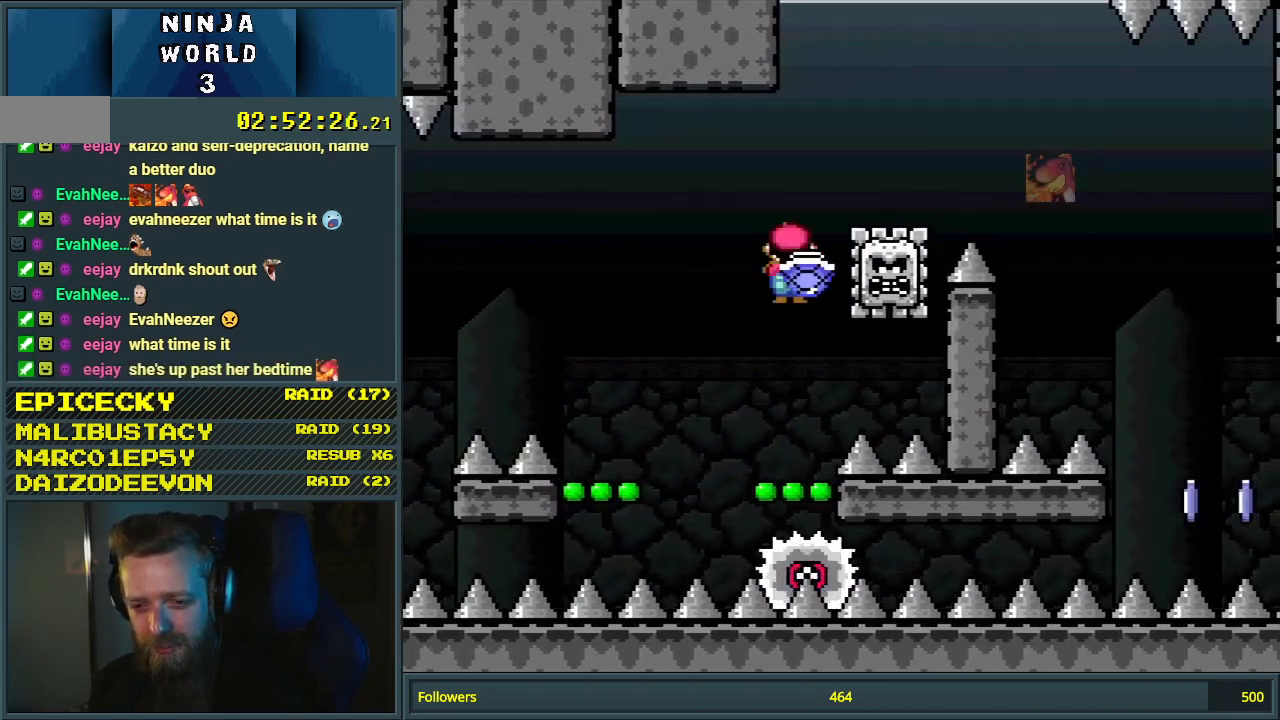
{"buttons": ["A", "X", "DPAD_RIGHT"], "events": [[33, "DPAD_RIGHT", "up"], [183, "DPAD_RIGHT", "down"], [317, "DPAD_RIGHT", "up"], [383, "DPAD_LEFT", "down"], [450, "DPAD_UP", "down"], [467, "DPAD_LEFT", "up"], [467, "DPAD_RIGHT", "down"], [467, "DPAD_UP", "up"]]}
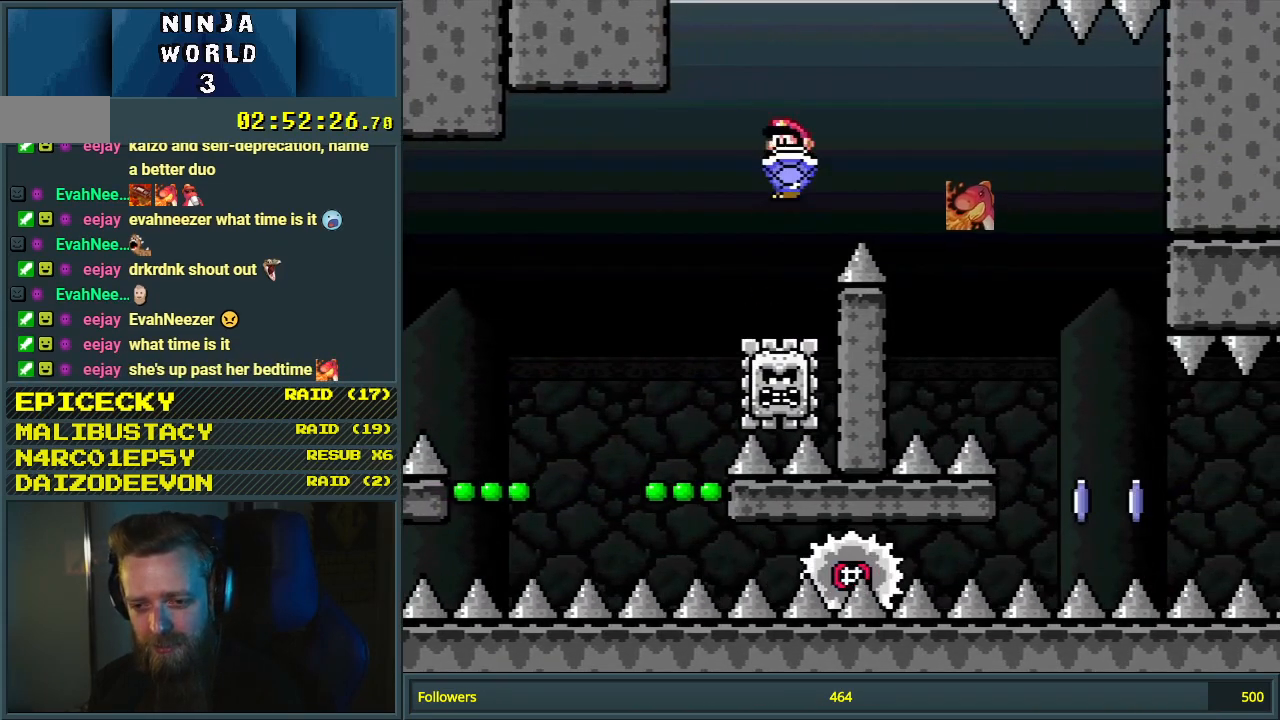
{"buttons": ["A", "X", "DPAD_RIGHT"], "events": [[267, "A", "up"], [350, "A", "down"]]}
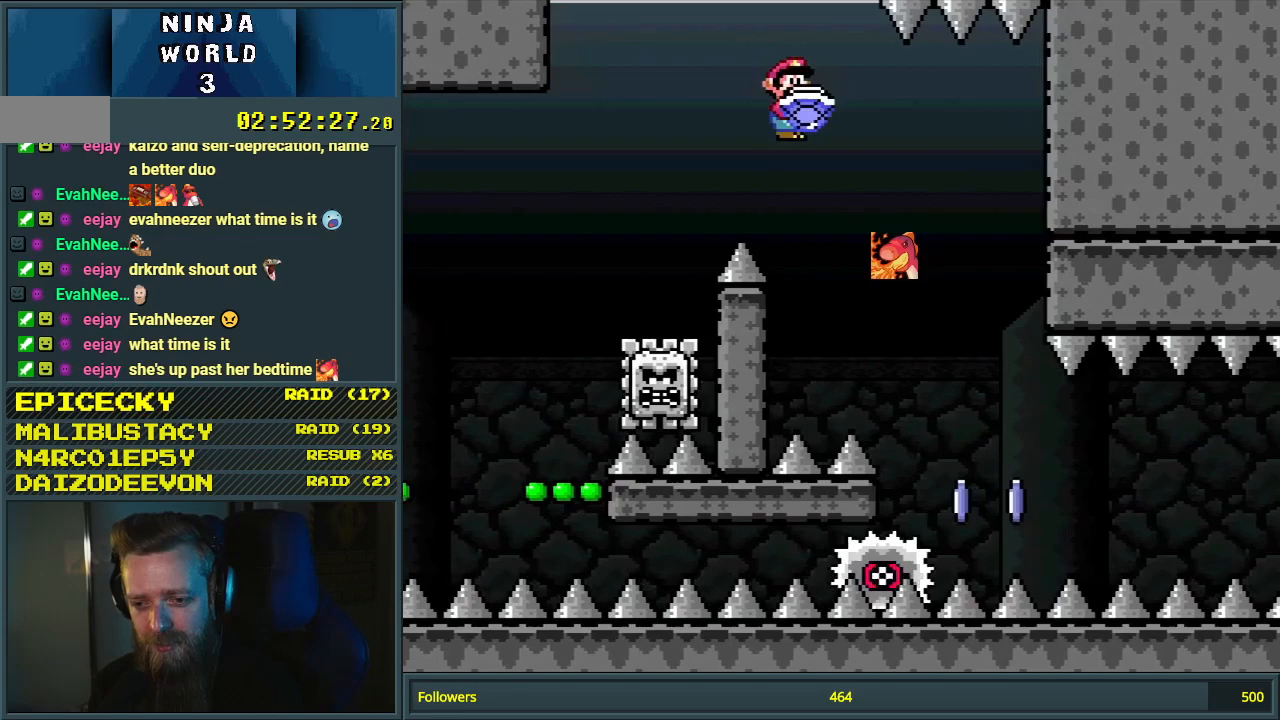
{"buttons": ["X"], "events": [[150, "A", "up"], [500, "DPAD_RIGHT", "up"]]}
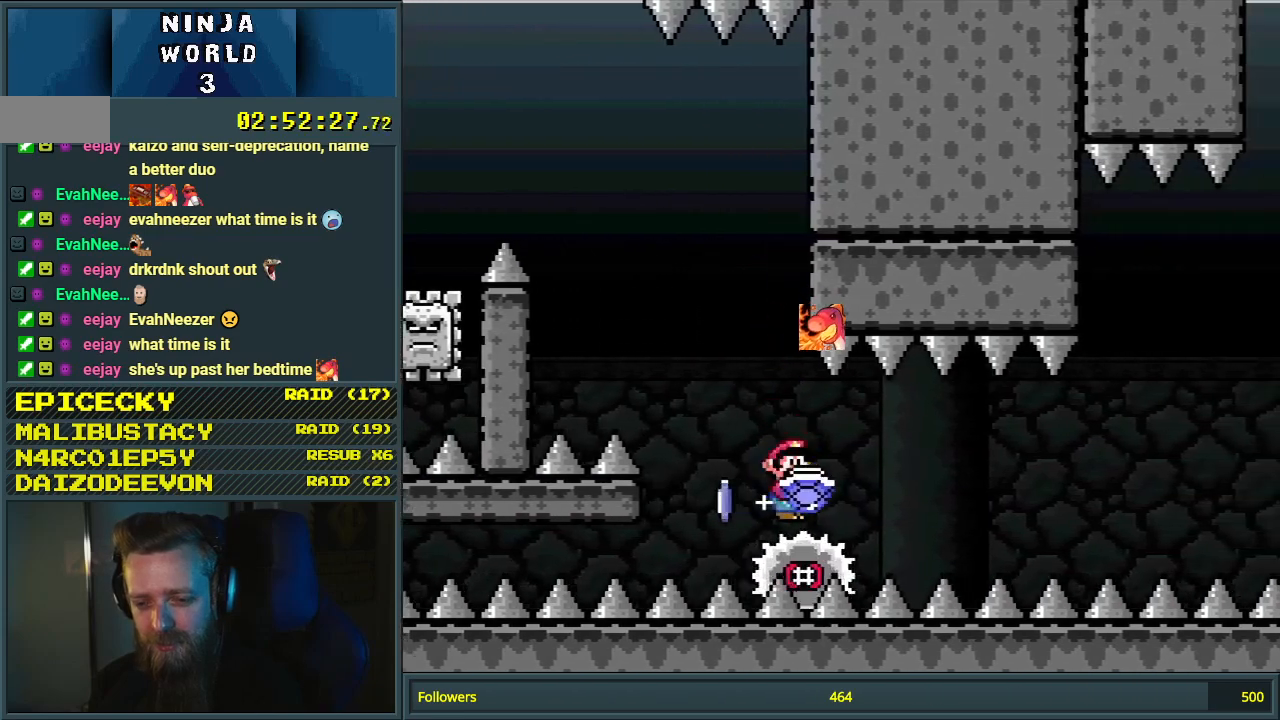
{"buttons": ["X", "DPAD_LEFT"], "events": [[100, "DPAD_LEFT", "down"], [167, "DPAD_LEFT", "up"], [167, "DPAD_UP", "down"], [183, "DPAD_RIGHT", "down"], [183, "DPAD_UP", "up"], [300, "DPAD_RIGHT", "up"], [467, "DPAD_LEFT", "down"]]}